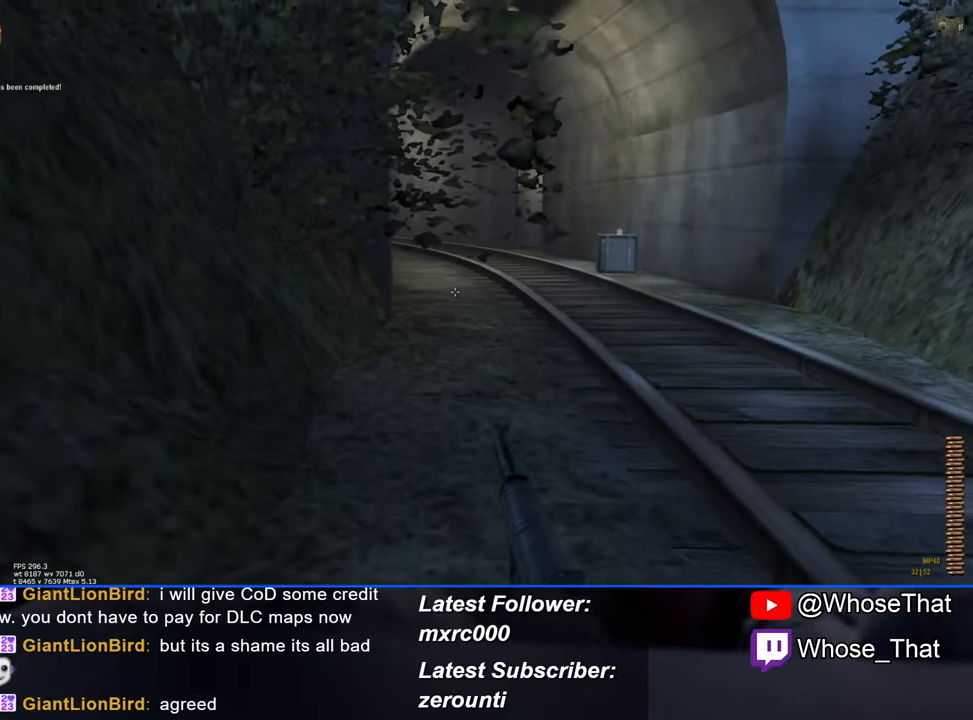
Gameplay with keyboard; each line is a JSON object with the keys held at the frame after it. "events" lists presses ("down") and releases ("up") of "1", "2", "3", "4", "5", "a", "alt", "c", "caps_lock", "ctrl", "d", "e", "f", "f7", "f8", "f9", "g", "page_up", "q", "r", "s", "shift", "space", "t", "tab", "v", "w", "x" and "z" between this image and that frame as [ms after this image, input, new state], when the widget could be followed in between. No other keys are recorded. Mouse input is not recorded.
{"keys": ["w"], "events": []}
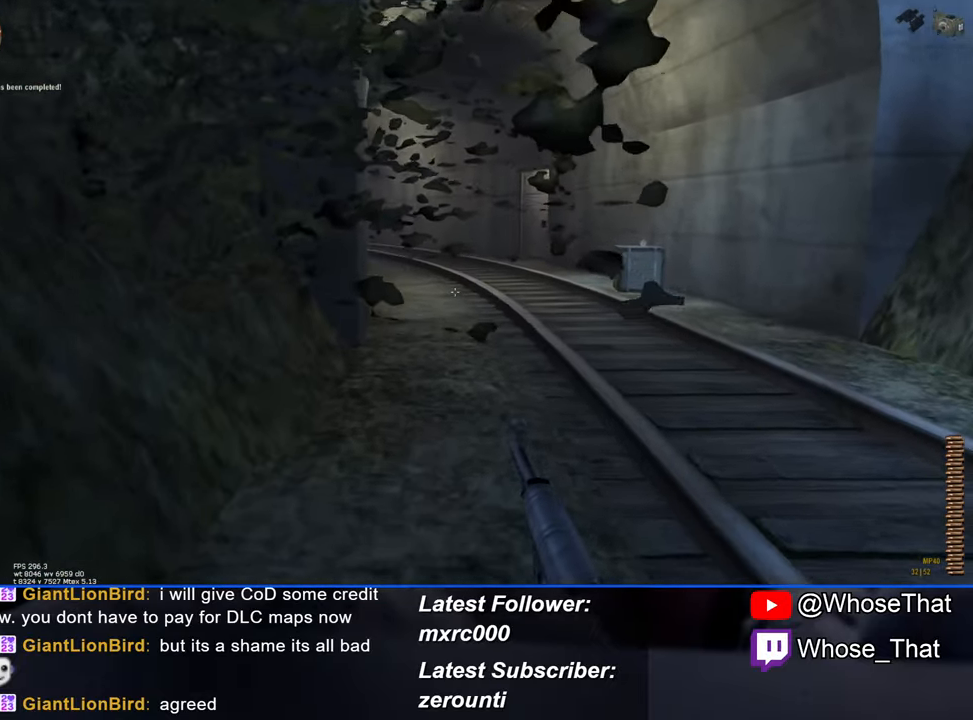
{"keys": ["w"], "events": []}
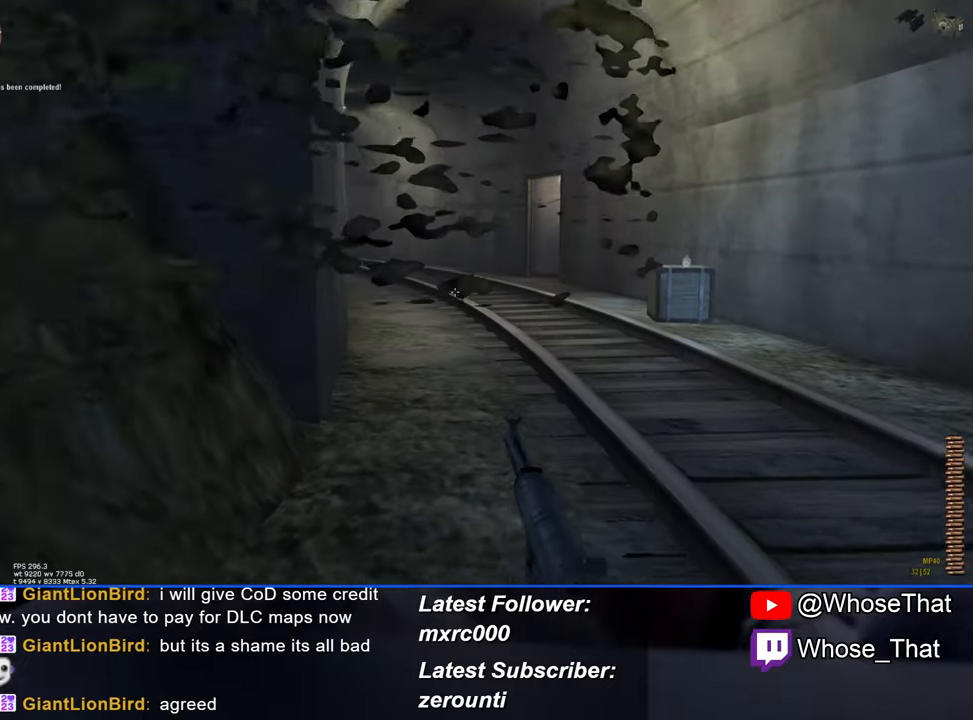
{"keys": ["w"], "events": []}
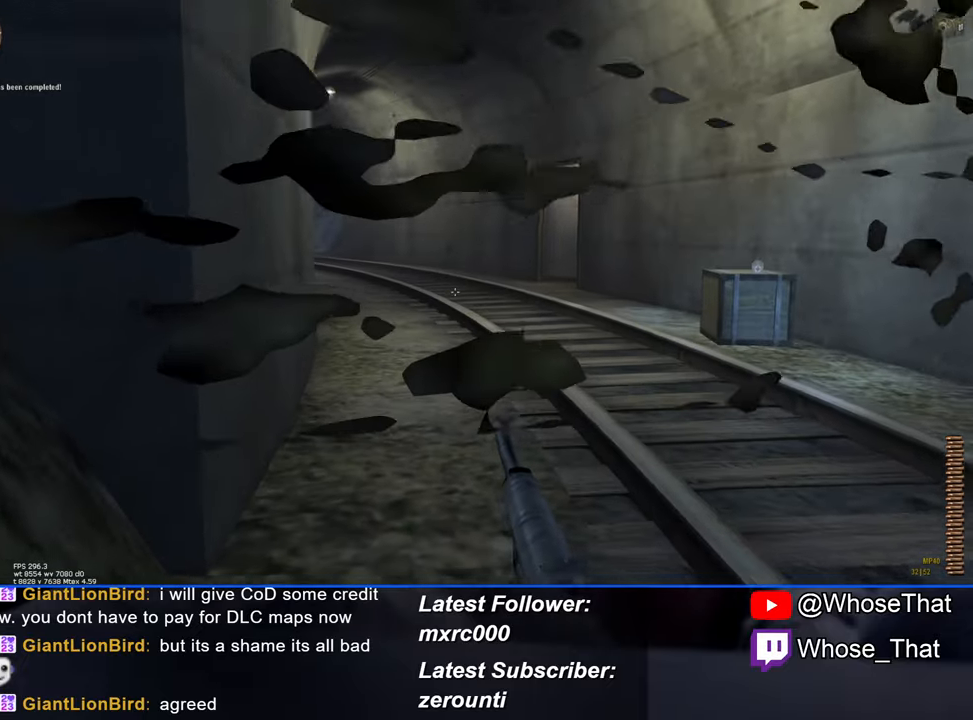
{"keys": ["w"], "events": []}
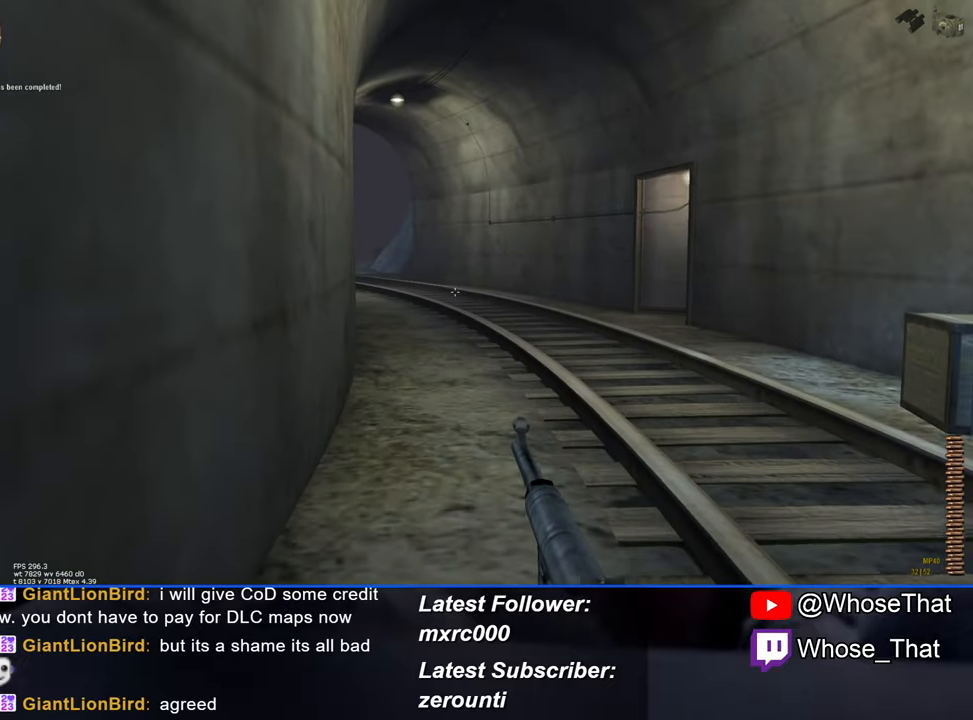
{"keys": ["w"], "events": []}
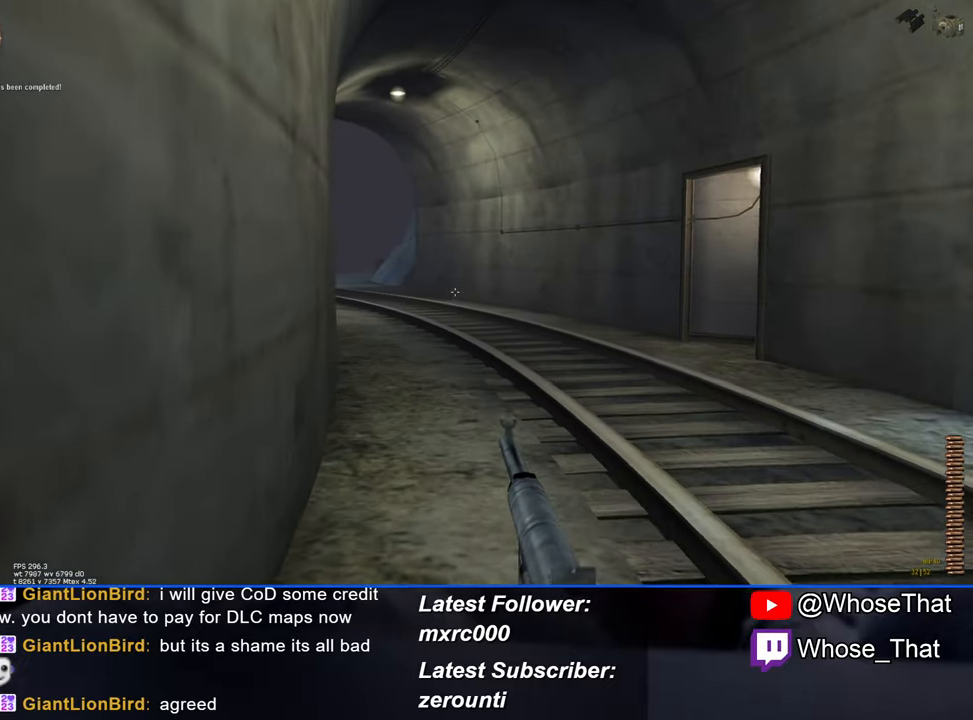
{"keys": ["w"], "events": []}
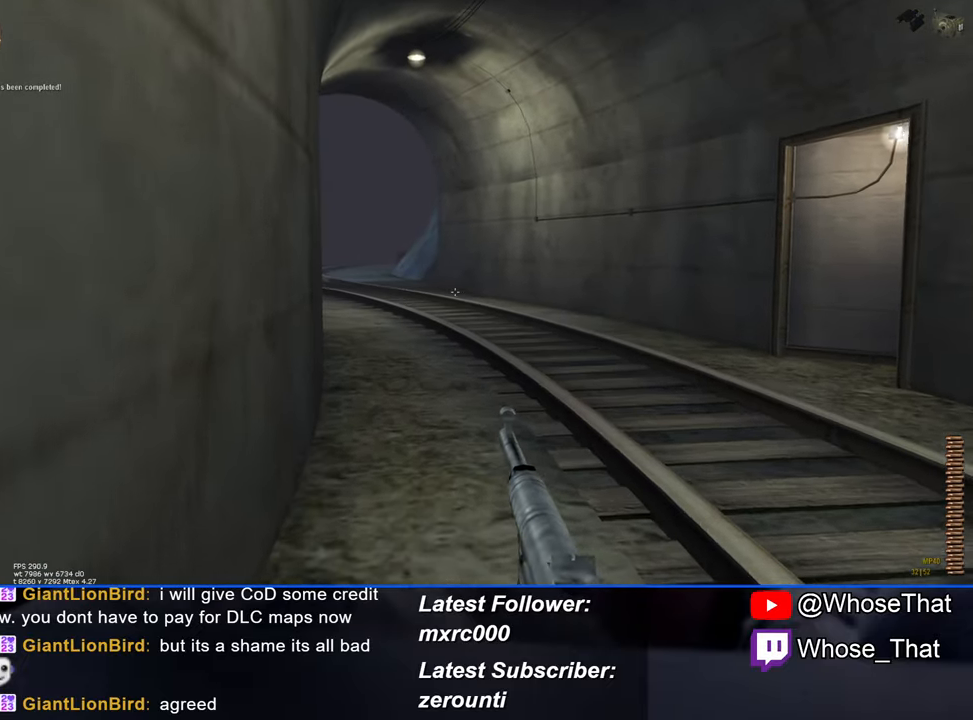
{"keys": ["w"], "events": []}
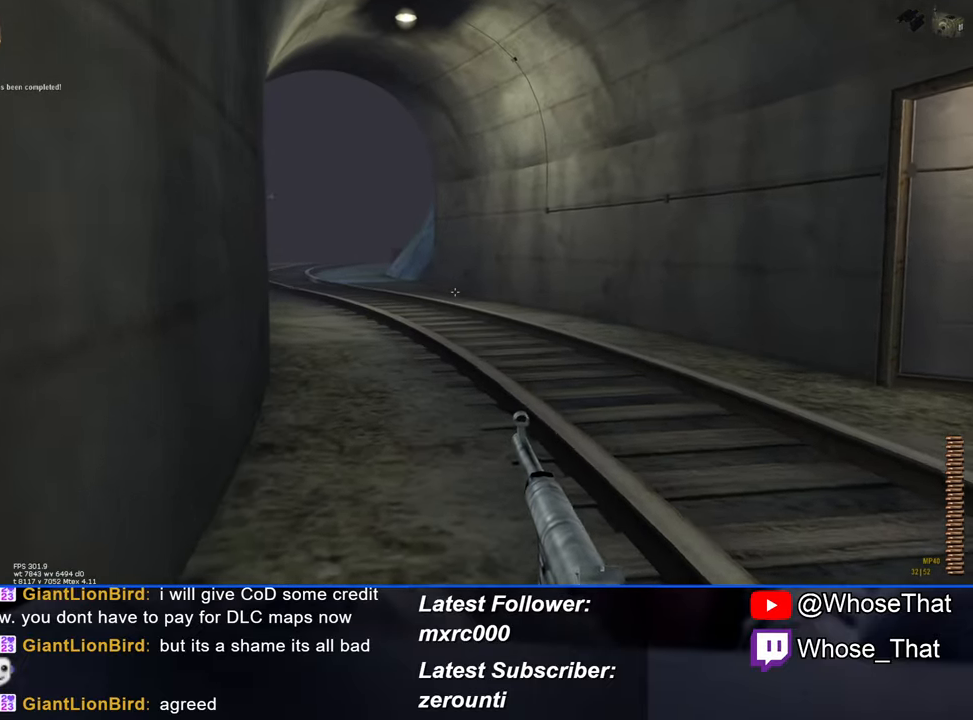
{"keys": ["w"], "events": []}
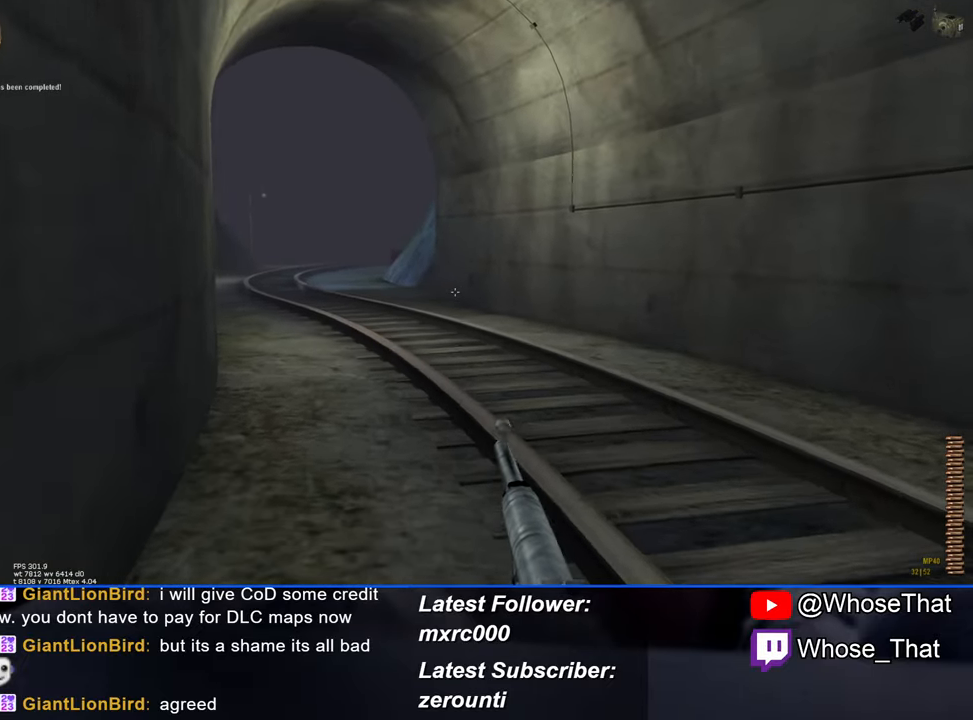
{"keys": ["w"], "events": []}
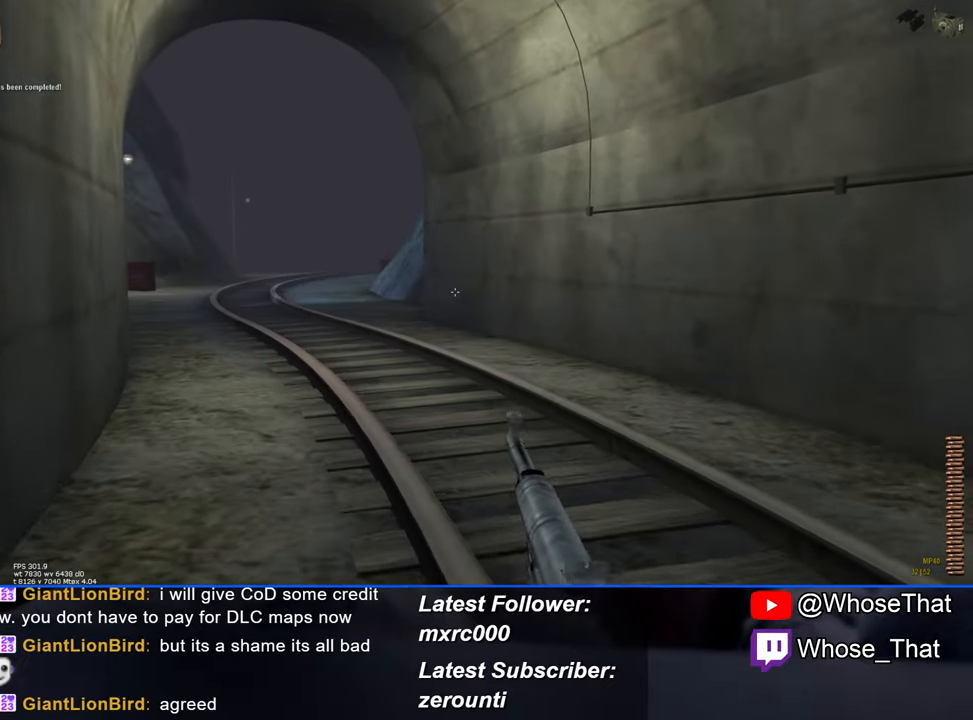
{"keys": ["w"], "events": []}
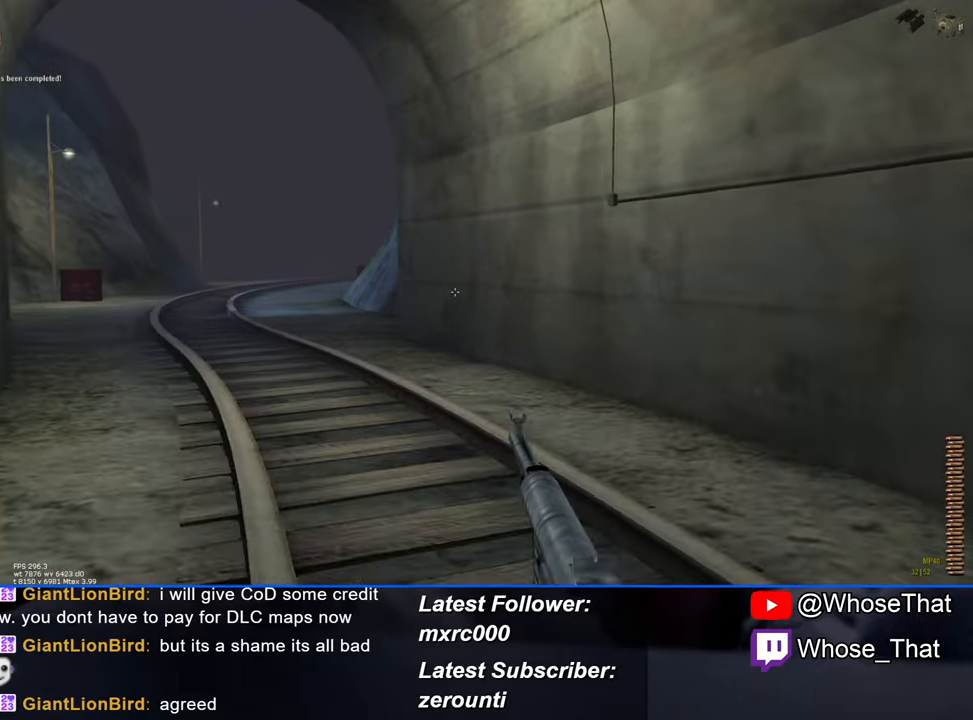
{"keys": ["w"], "events": []}
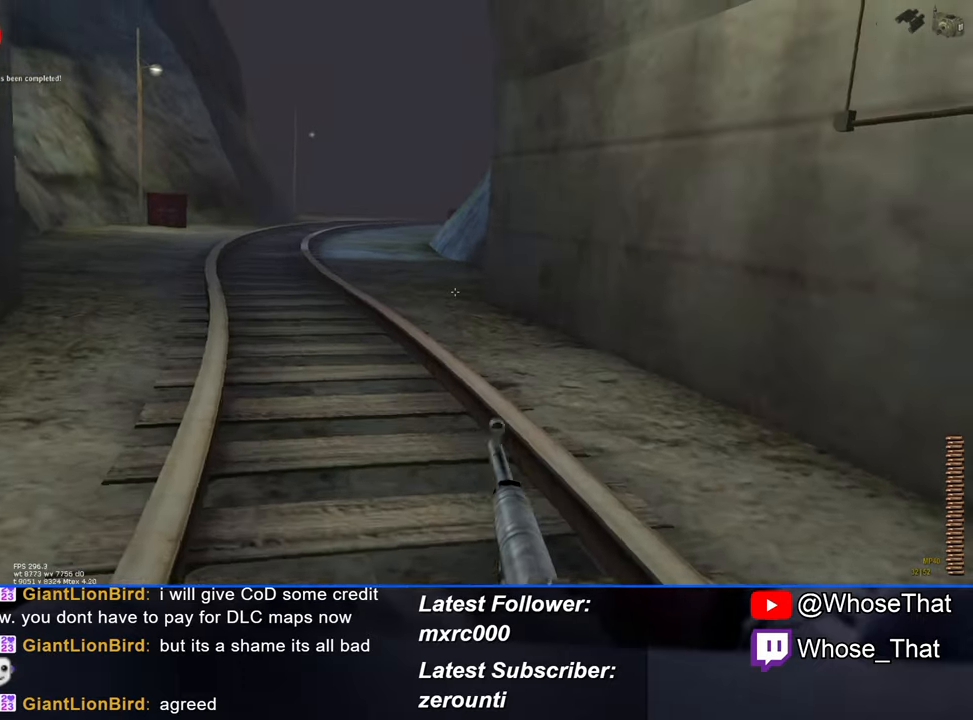
{"keys": ["w"], "events": []}
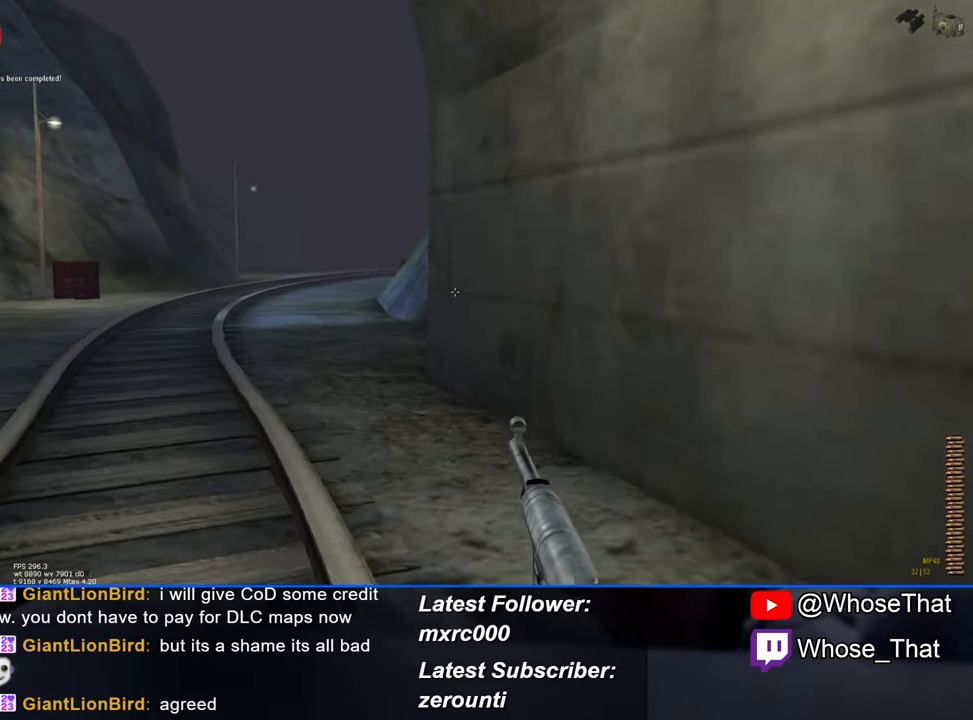
{"keys": ["w"], "events": []}
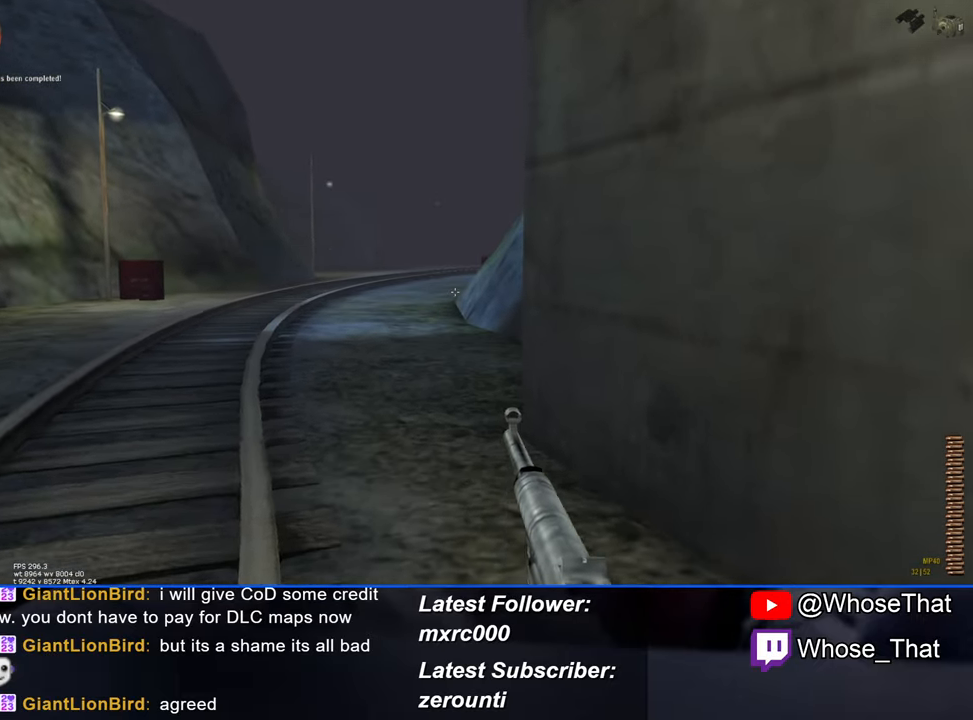
{"keys": ["w"], "events": []}
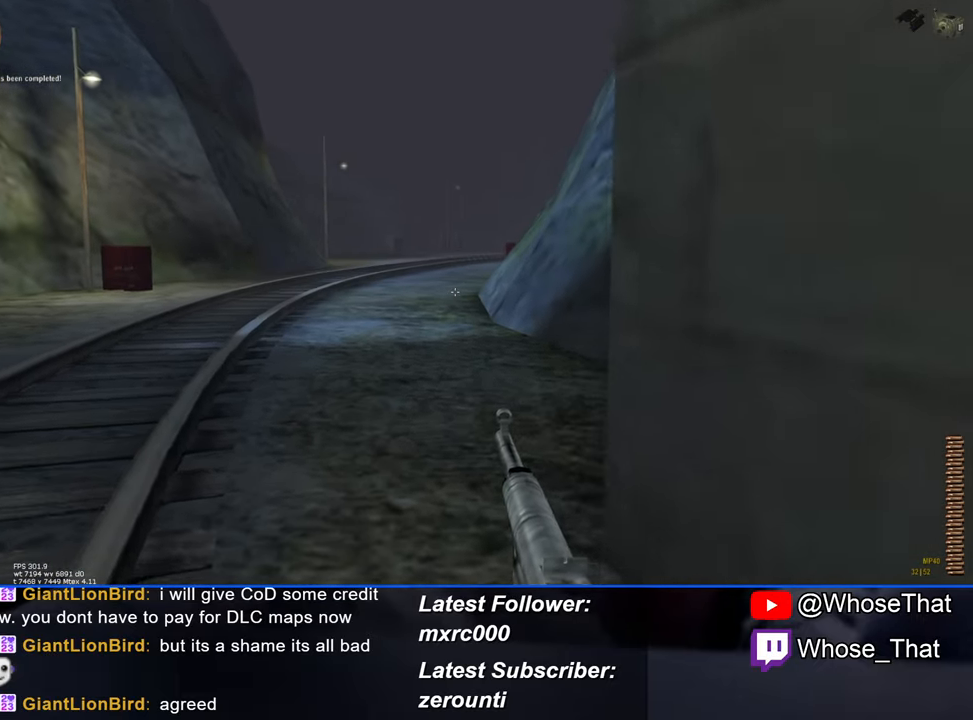
{"keys": ["w"], "events": []}
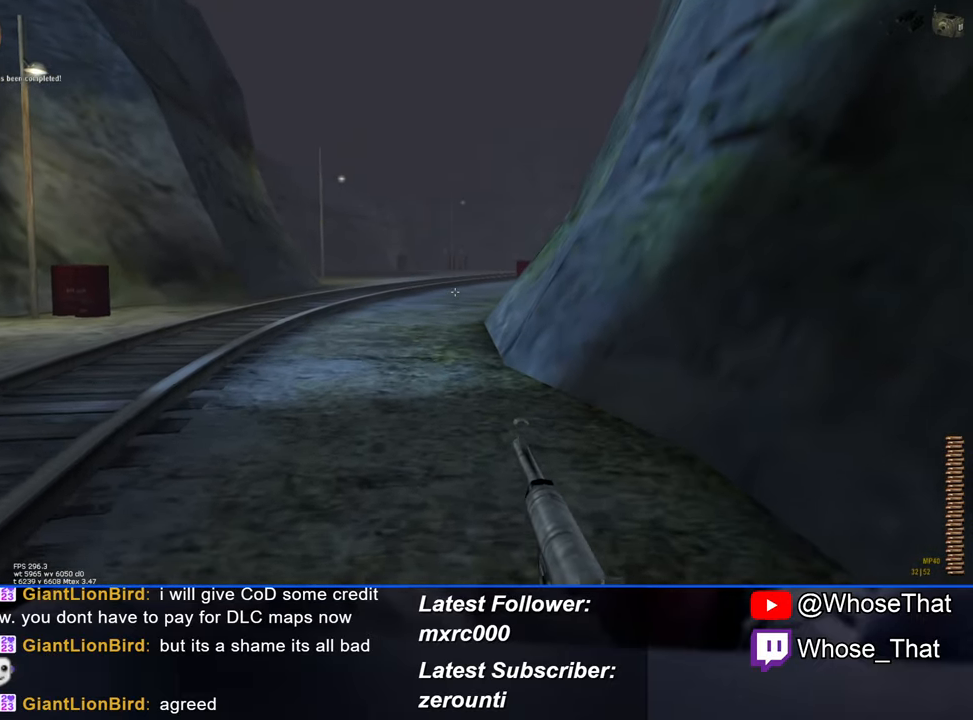
{"keys": ["w"], "events": []}
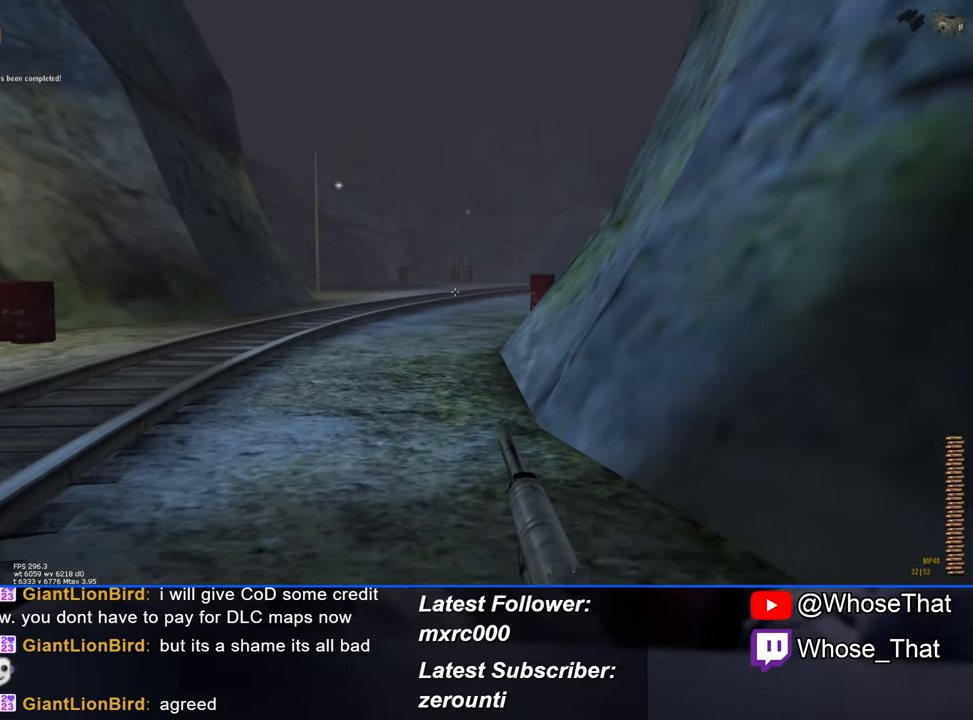
{"keys": ["w"], "events": []}
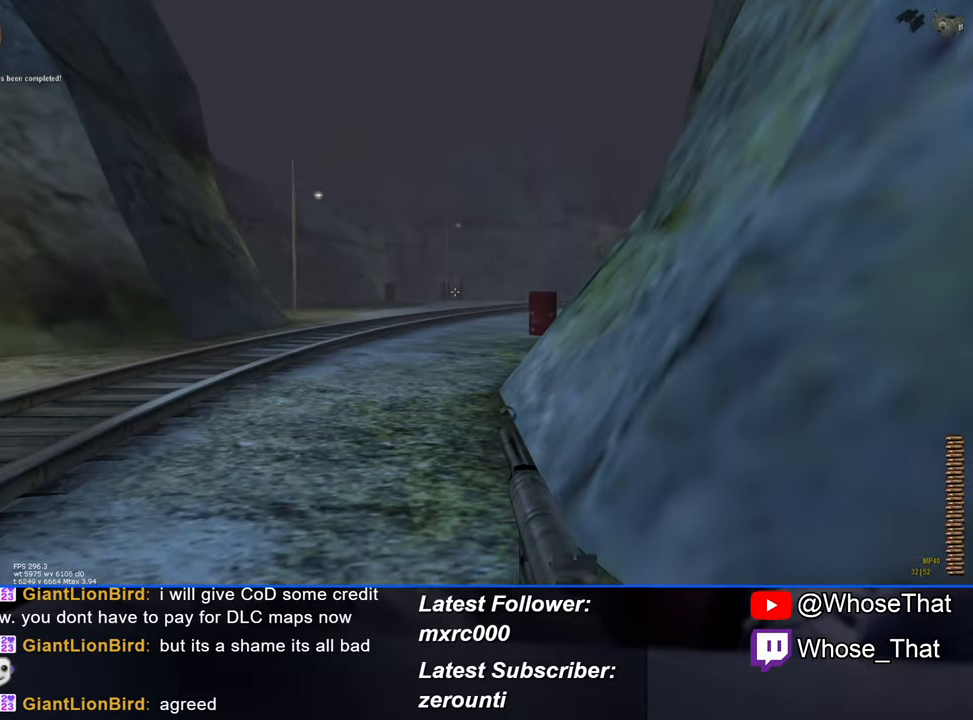
{"keys": ["w"], "events": []}
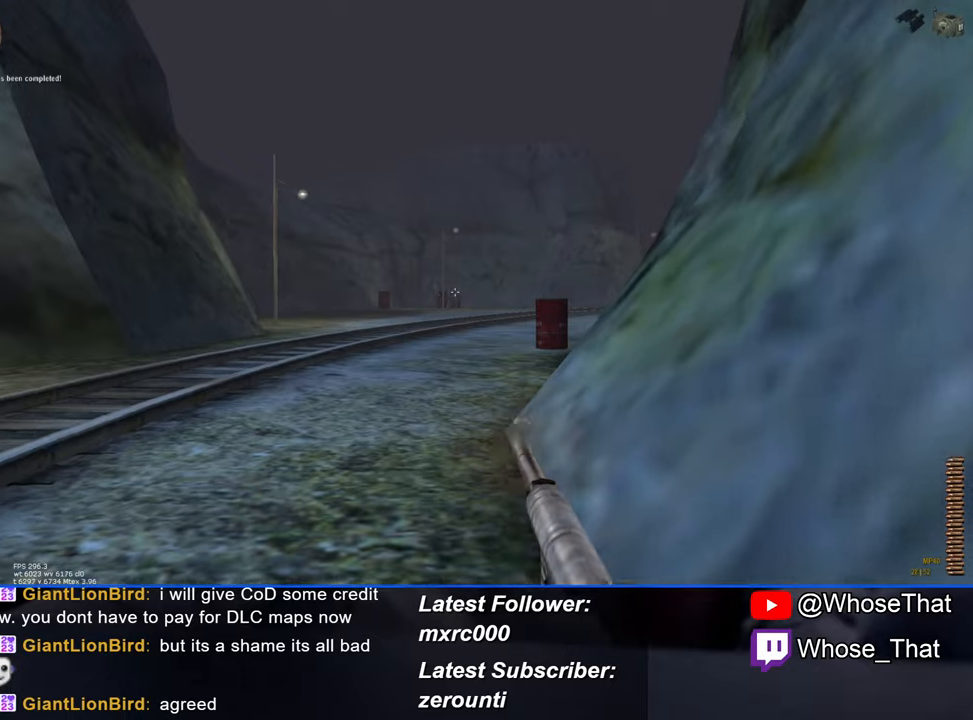
{"keys": ["w"], "events": []}
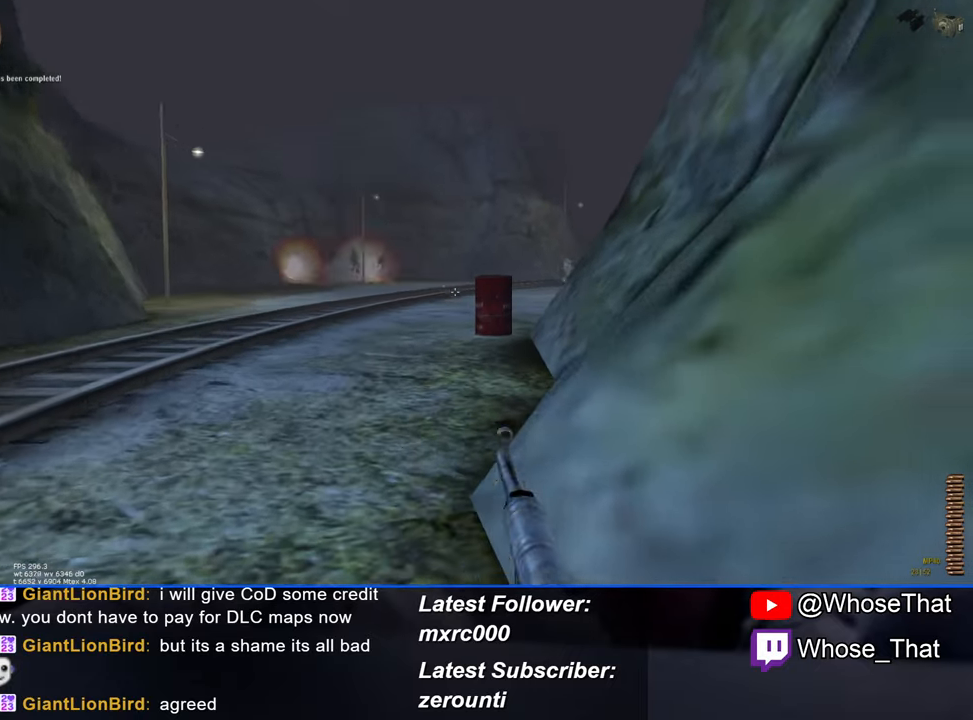
{"keys": ["w"], "events": [[100, "a", "down"], [467, "a", "up"]]}
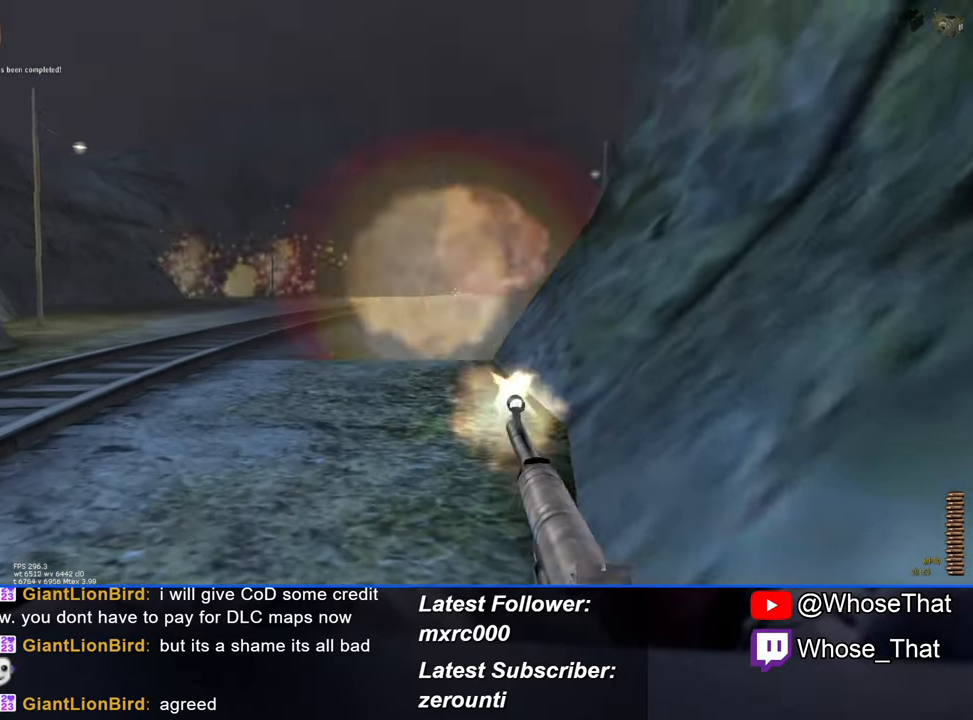
{"keys": ["w"], "events": [[300, "r", "down"], [350, "r", "up"]]}
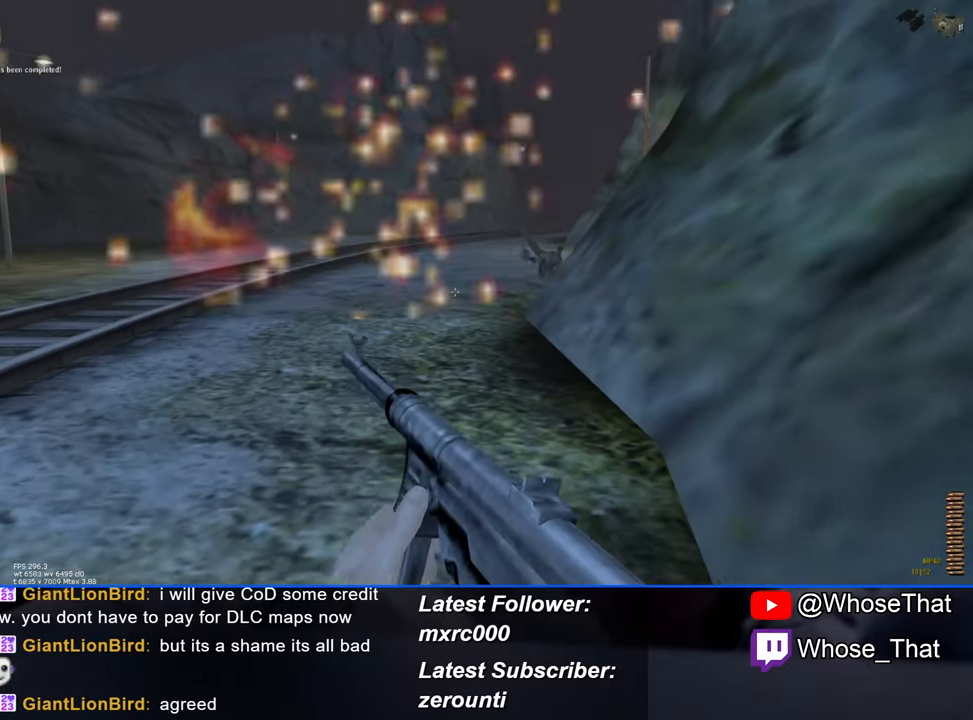
{"keys": ["w"], "events": []}
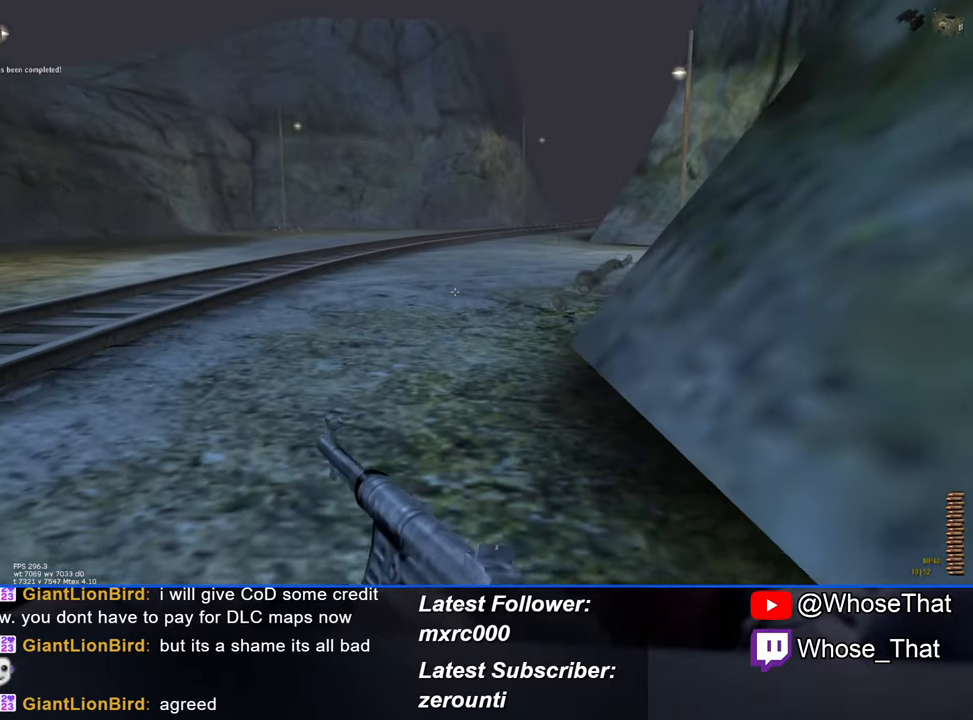
{"keys": ["w"], "events": []}
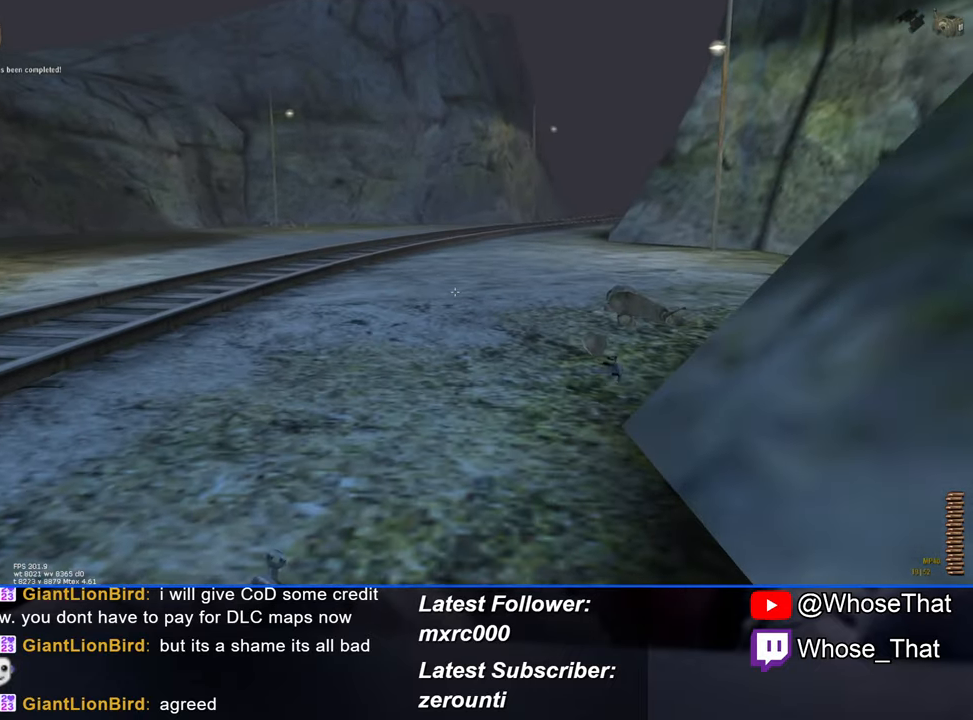
{"keys": ["w"], "events": []}
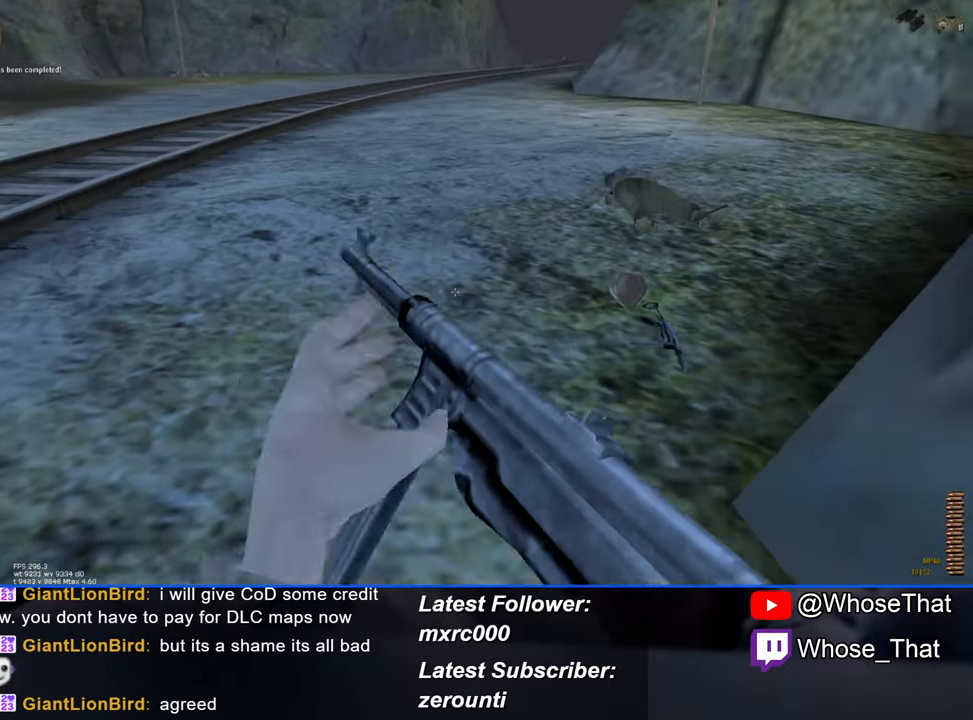
{"keys": ["f", "w"], "events": [[450, "f", "down"]]}
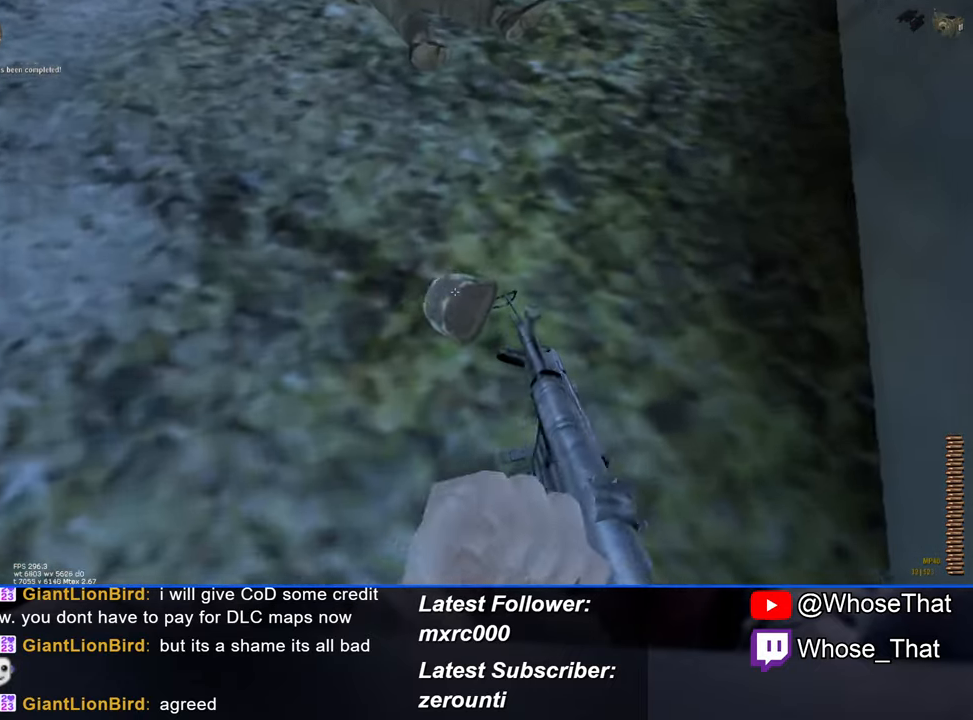
{"keys": ["w"], "events": [[50, "f", "up"], [100, "f", "down"], [367, "f", "up"]]}
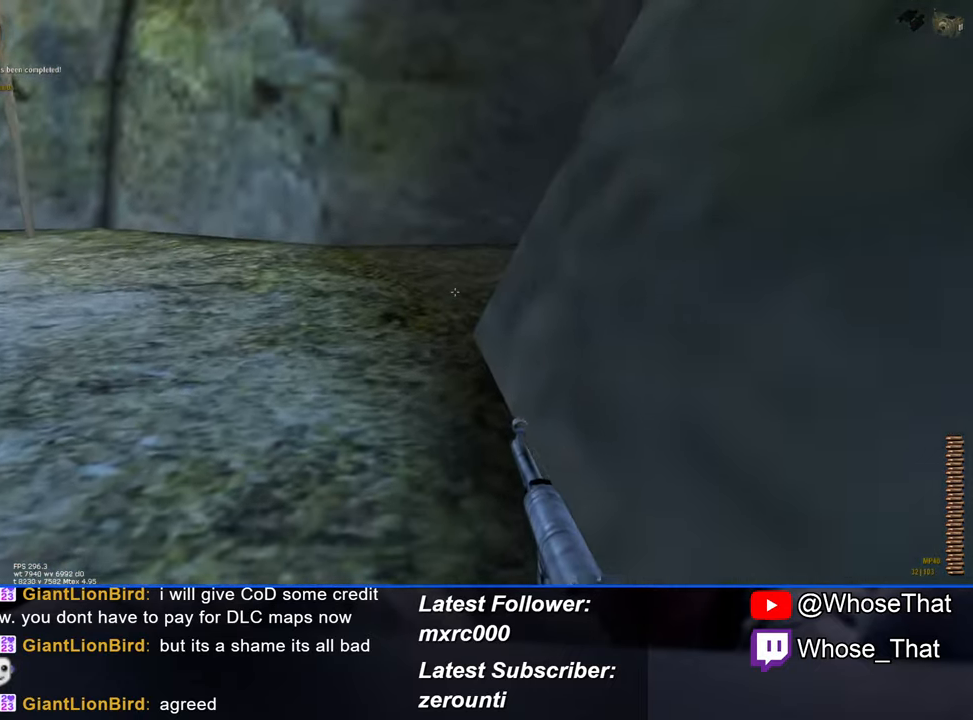
{"keys": ["w"], "events": []}
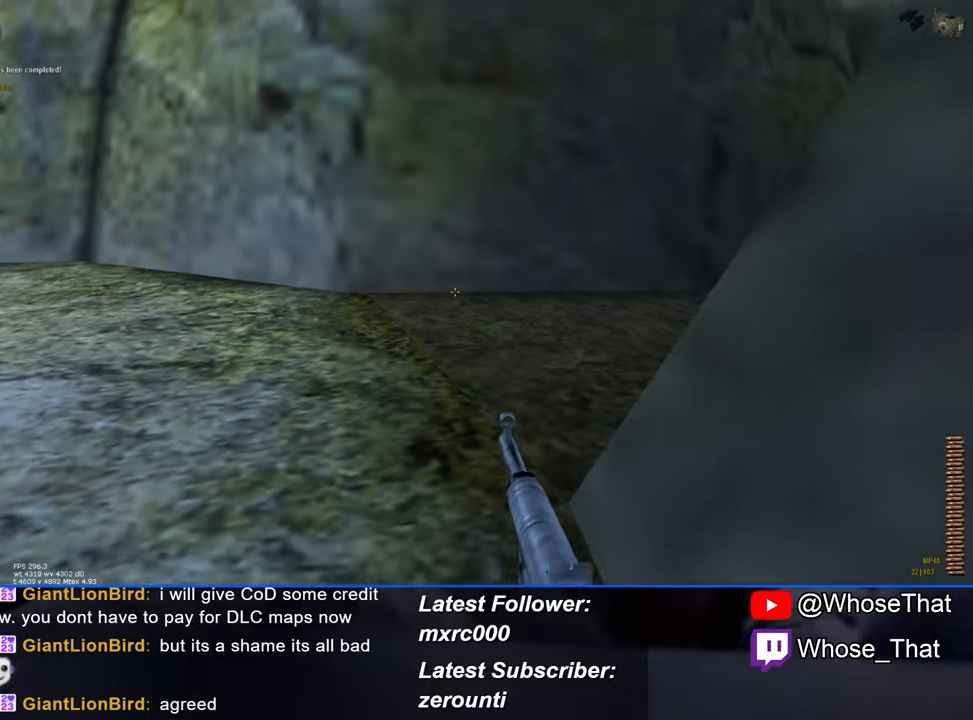
{"keys": ["w"], "events": []}
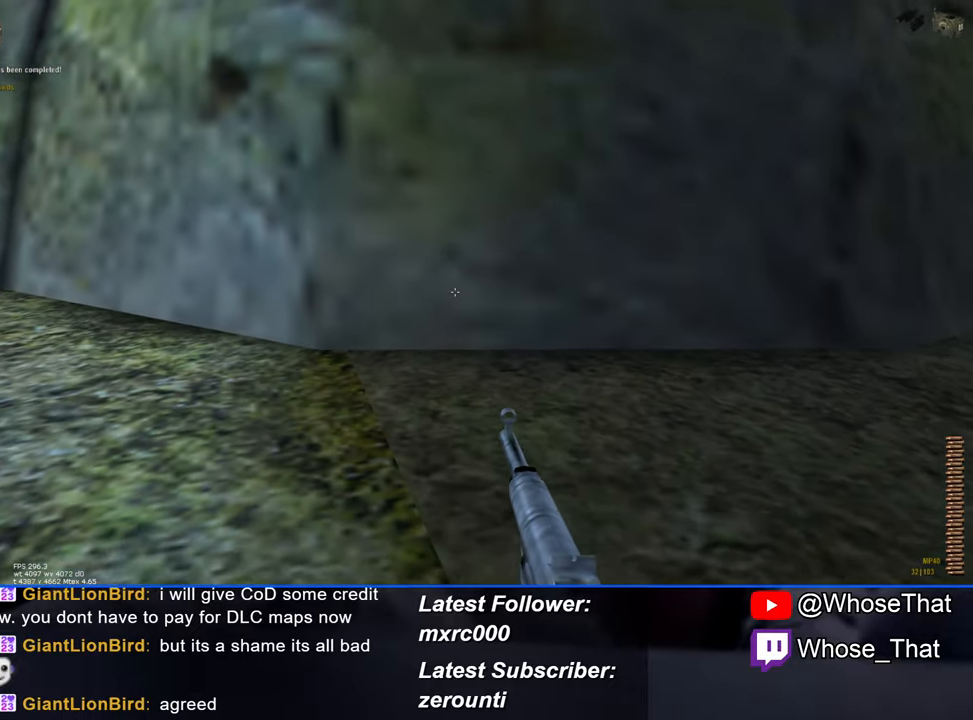
{"keys": ["w"], "events": []}
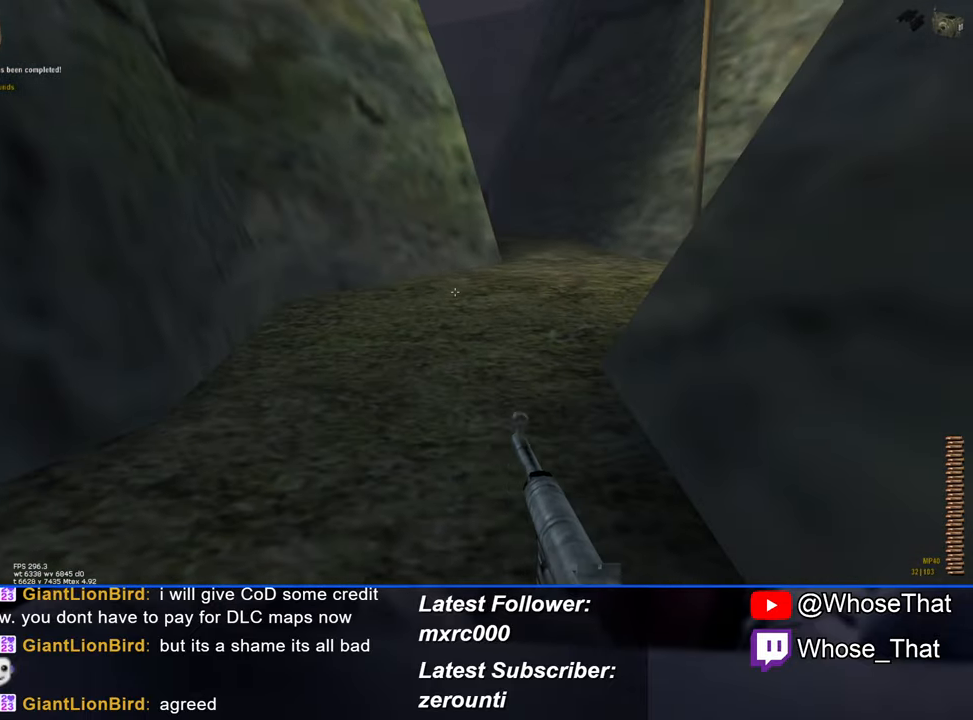
{"keys": ["w"], "events": []}